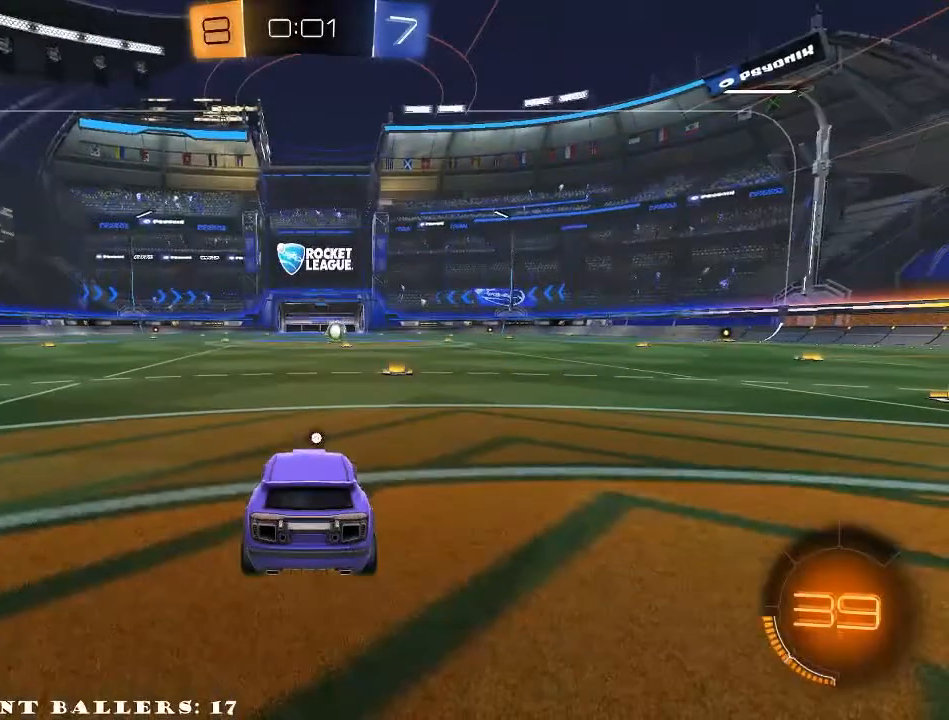
Gameplay with a controller (Xbox layout); each line is a JSON object with the inputs held at the frame after it. "events" lists button and stick changes between this image and that frame as [ms after this image, input, new state], when the widget could be followed in between.
{"buttons": ["R2"], "left_stick": "center", "right_stick": "center", "events": []}
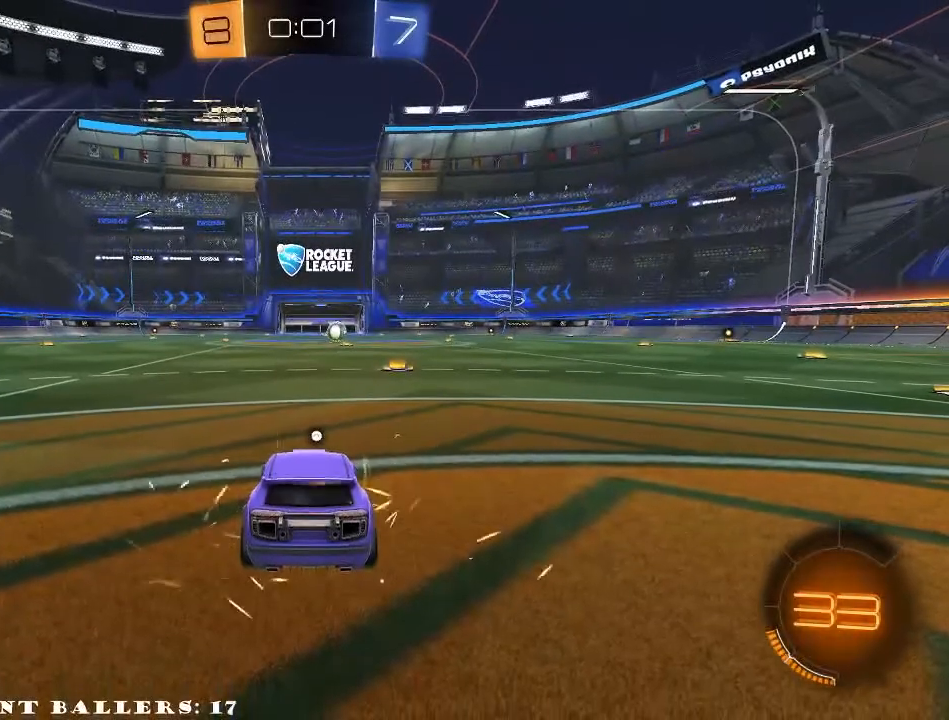
{"buttons": ["R2"], "left_stick": "center", "right_stick": "center", "events": []}
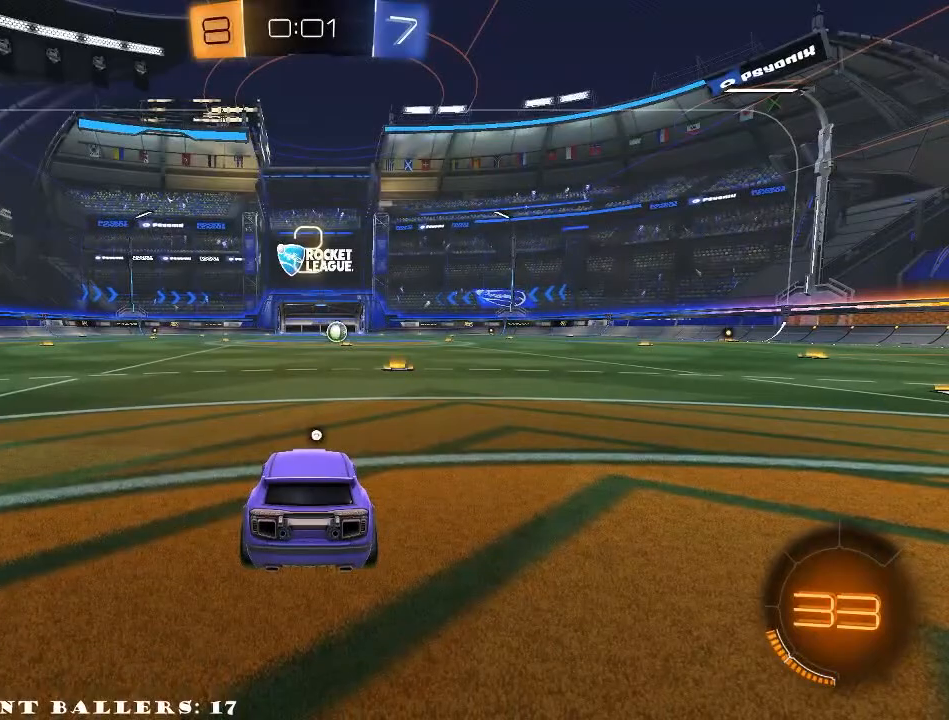
{"buttons": ["R2"], "left_stick": "center", "right_stick": "center", "events": []}
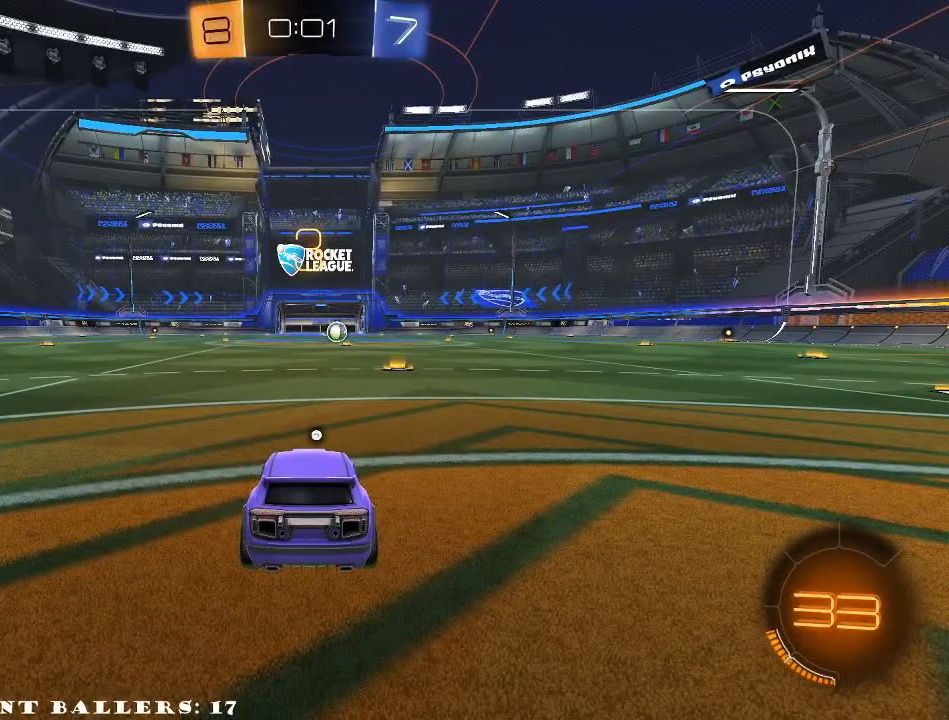
{"buttons": ["R2"], "left_stick": "center", "right_stick": "center", "events": []}
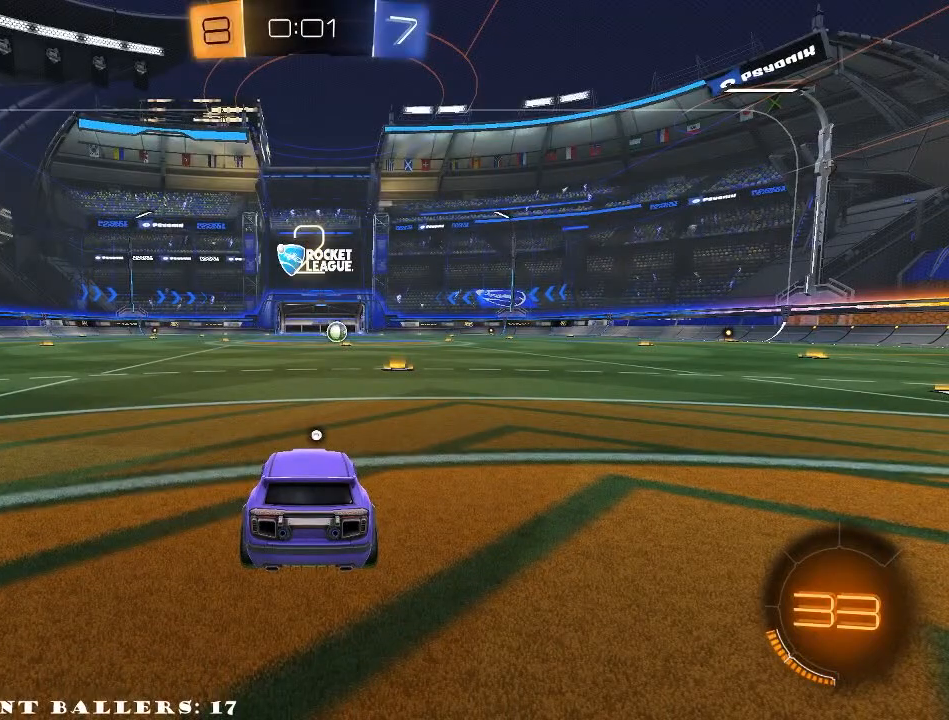
{"buttons": ["R2"], "left_stick": "center", "right_stick": "center", "events": []}
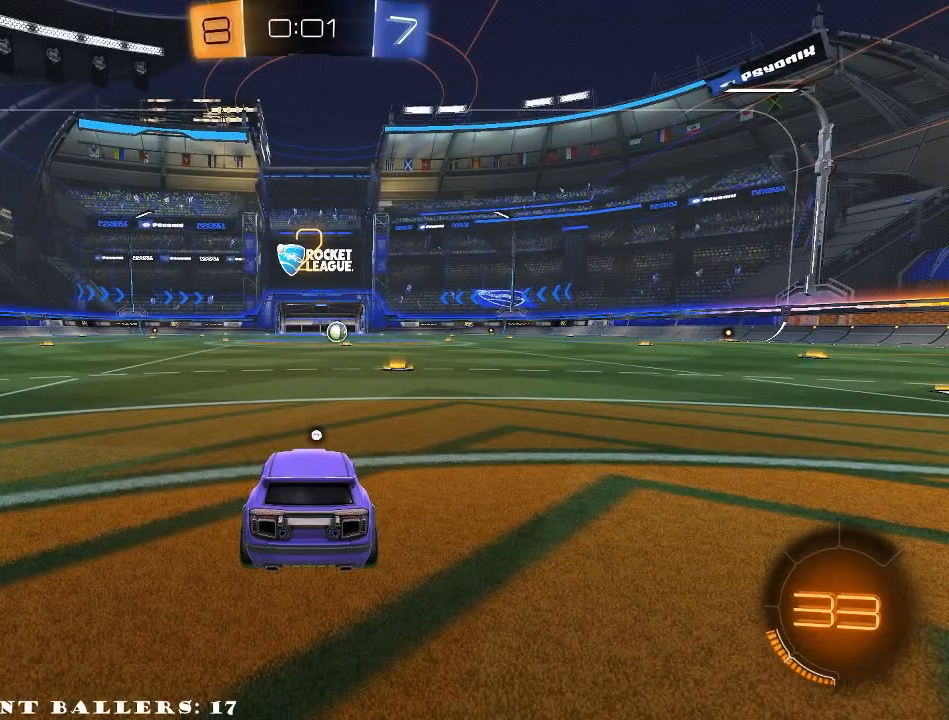
{"buttons": ["R2"], "left_stick": "center", "right_stick": "center", "events": []}
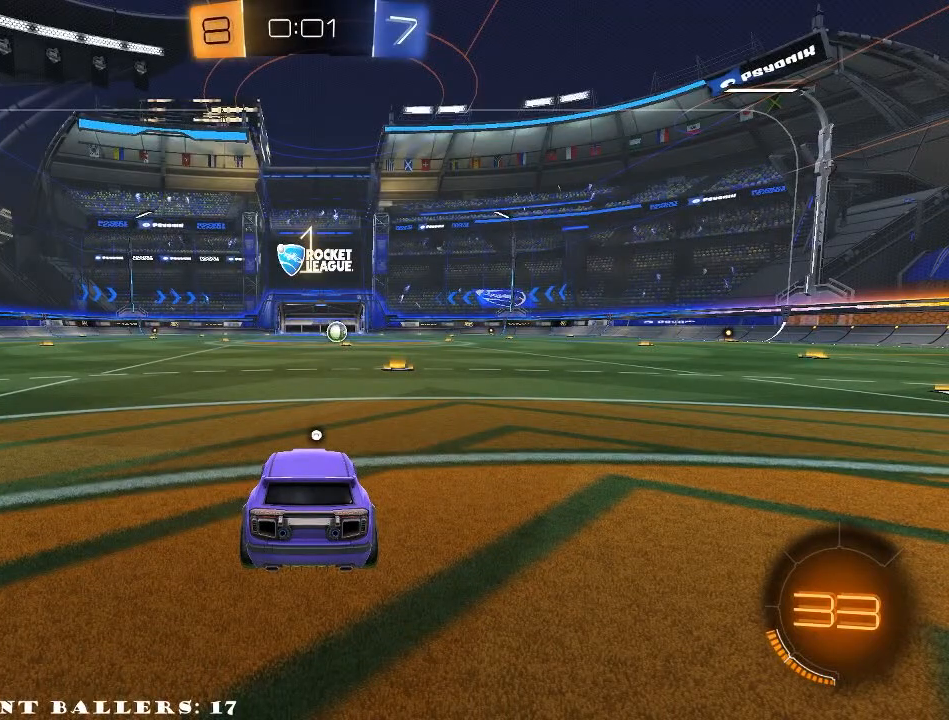
{"buttons": ["R1", "R2"], "left_stick": "center", "right_stick": "center", "events": [[17, "R1", "down"], [350, "left_stick", "right"], [483, "left_stick", "center"]]}
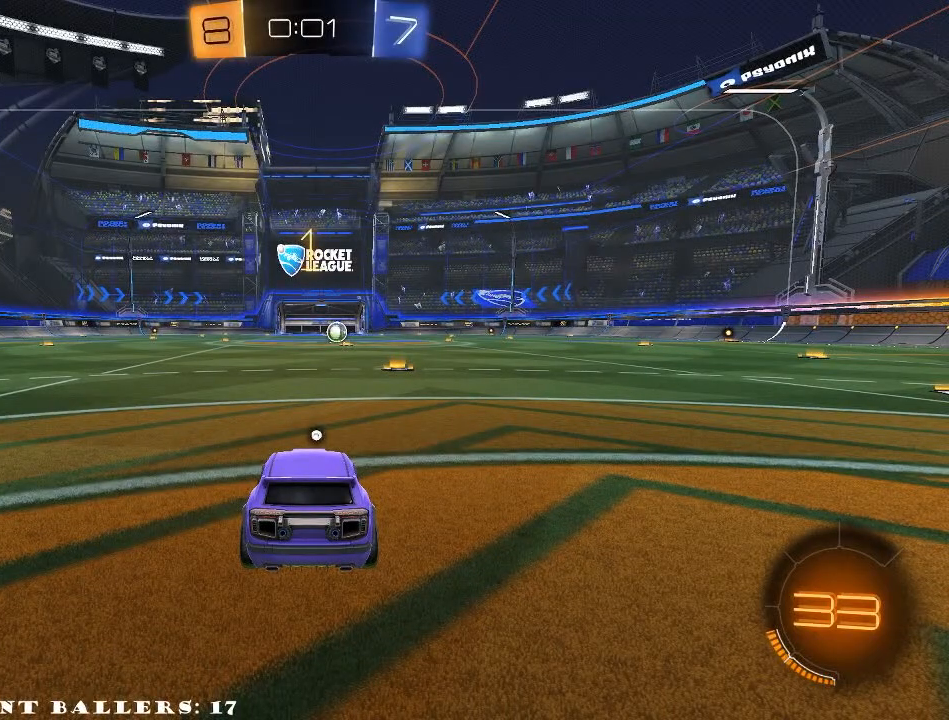
{"buttons": ["R1", "R2"], "left_stick": "center", "right_stick": "center", "events": [[417, "left_stick", "right"], [483, "left_stick", "center"]]}
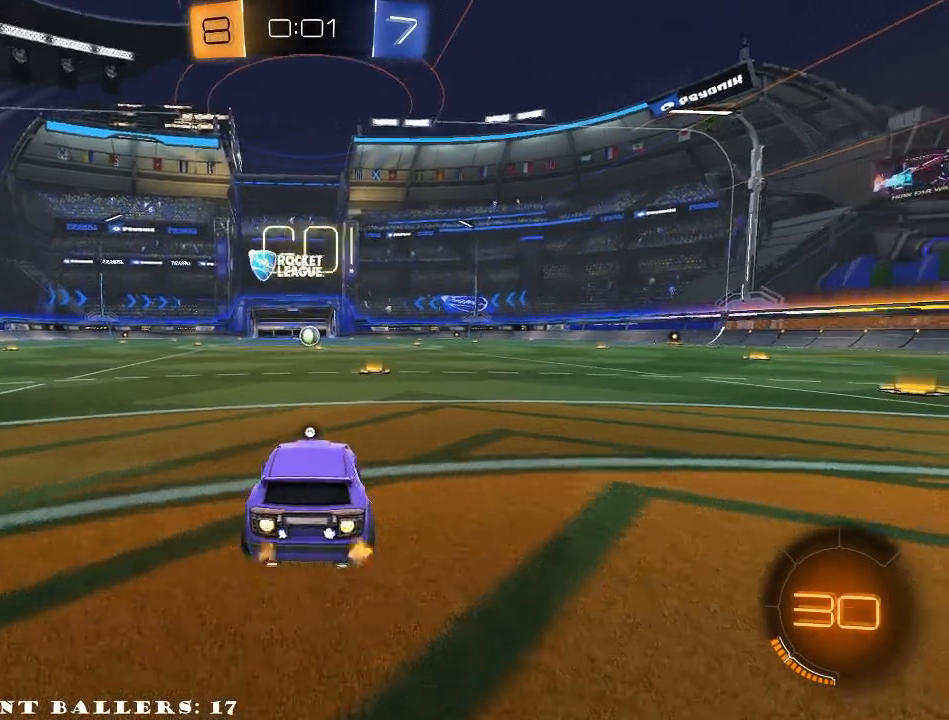
{"buttons": ["R1", "R2"], "left_stick": "left", "right_stick": "center", "events": [[283, "left_stick", "right"], [400, "A", "down"], [450, "left_stick", "up"], [483, "A", "up"], [500, "left_stick", "left"]]}
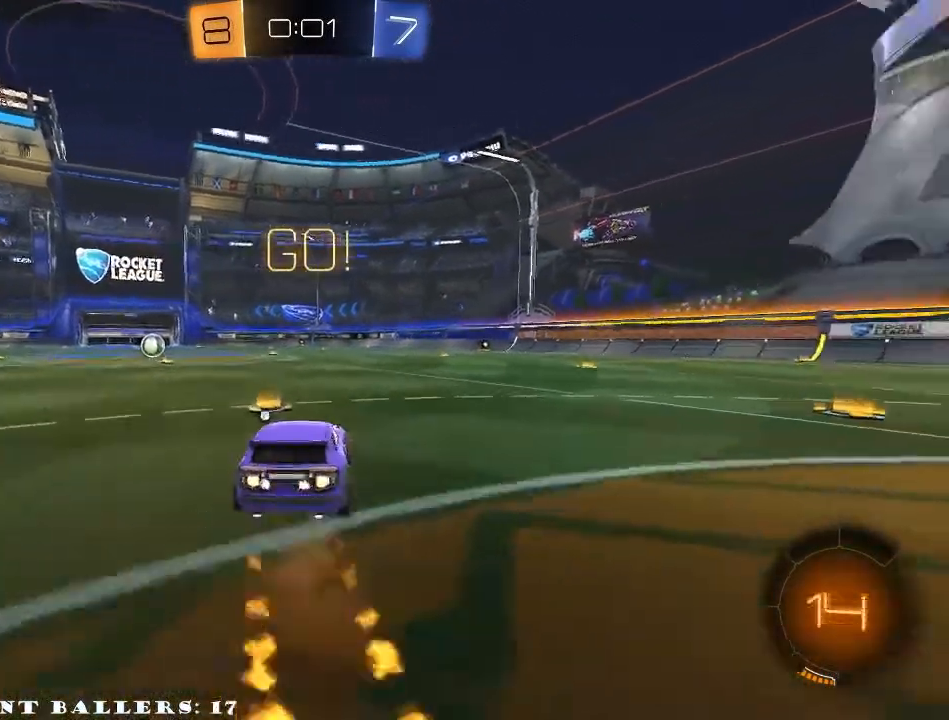
{"buttons": ["R2"], "left_stick": "left", "right_stick": "center", "events": [[33, "A", "down"], [267, "A", "up"], [500, "R1", "up"]]}
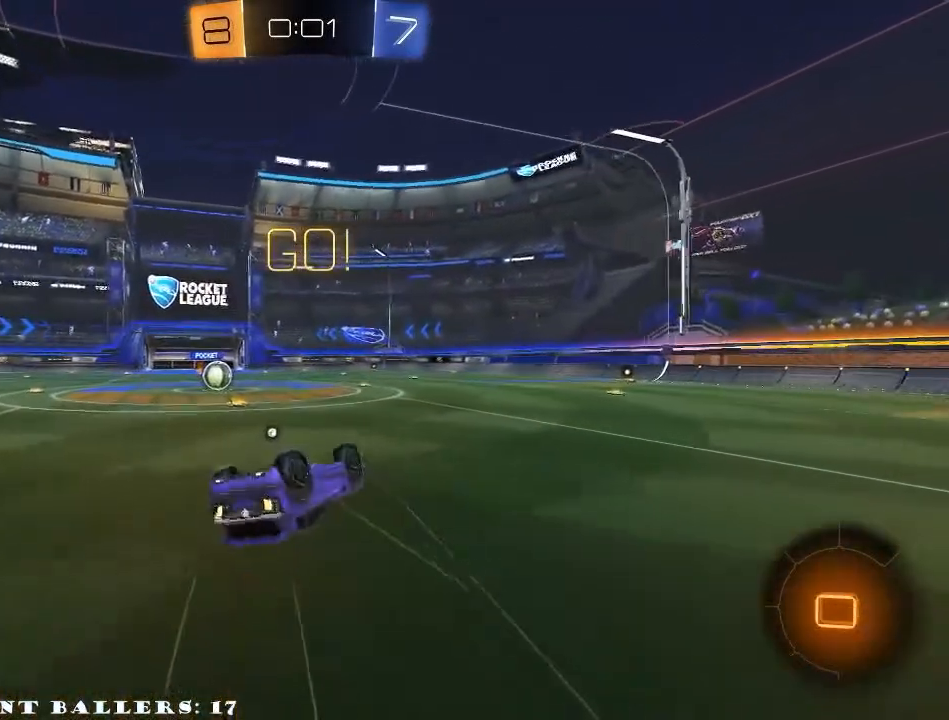
{"buttons": ["R2"], "left_stick": "left", "right_stick": "center", "events": [[317, "left_stick", "center"], [383, "left_stick", "left"]]}
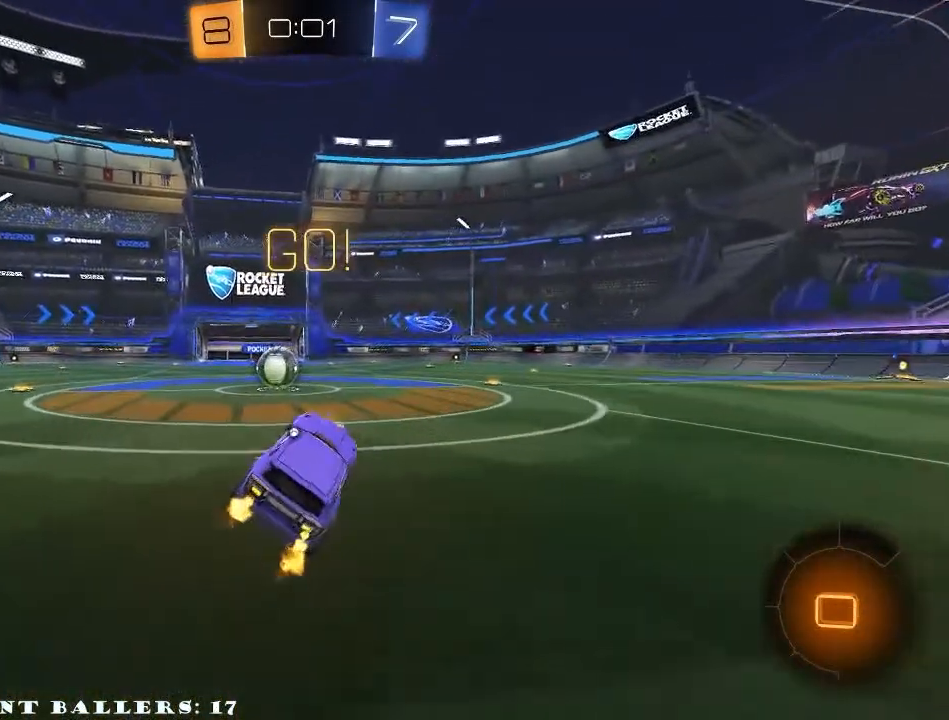
{"buttons": ["R2"], "left_stick": "center", "right_stick": "center", "events": [[117, "left_stick", "center"], [283, "left_stick", "right"], [350, "left_stick", "center"], [400, "A", "down"], [467, "A", "up"]]}
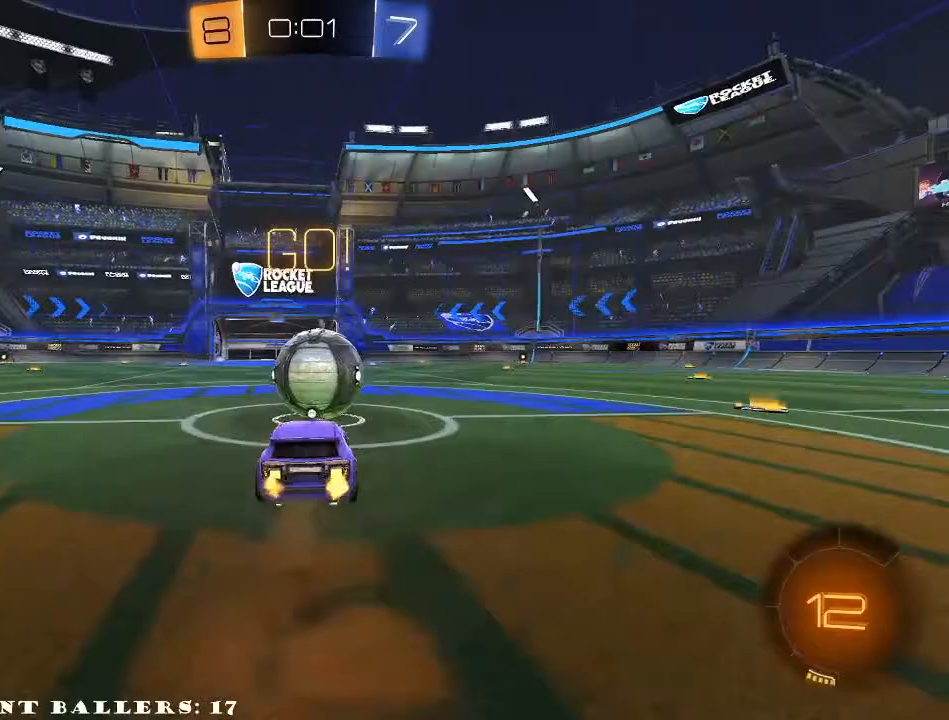
{"buttons": ["L1", "R2"], "left_stick": "up-right", "right_stick": "center", "events": [[17, "left_stick", "right"], [200, "L1", "down"], [200, "left_stick", "up-right"], [217, "A", "down"], [250, "X", "down"], [283, "X", "up"], [467, "A", "up"]]}
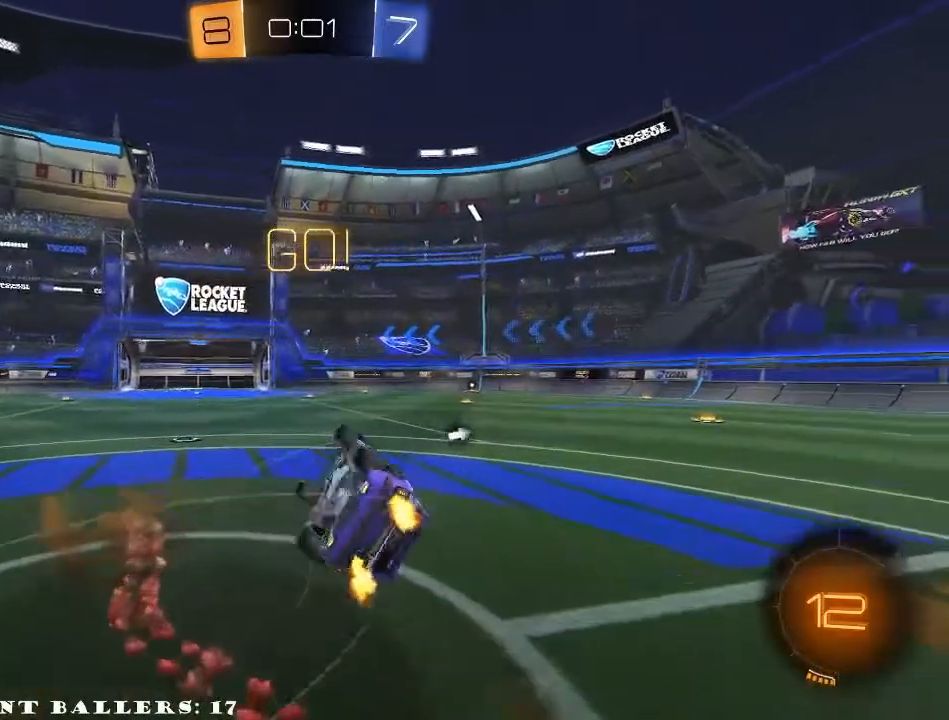
{"buttons": ["R2"], "left_stick": "up-right", "right_stick": "center", "events": [[33, "Y", "down"], [183, "Y", "up"], [233, "L1", "up"]]}
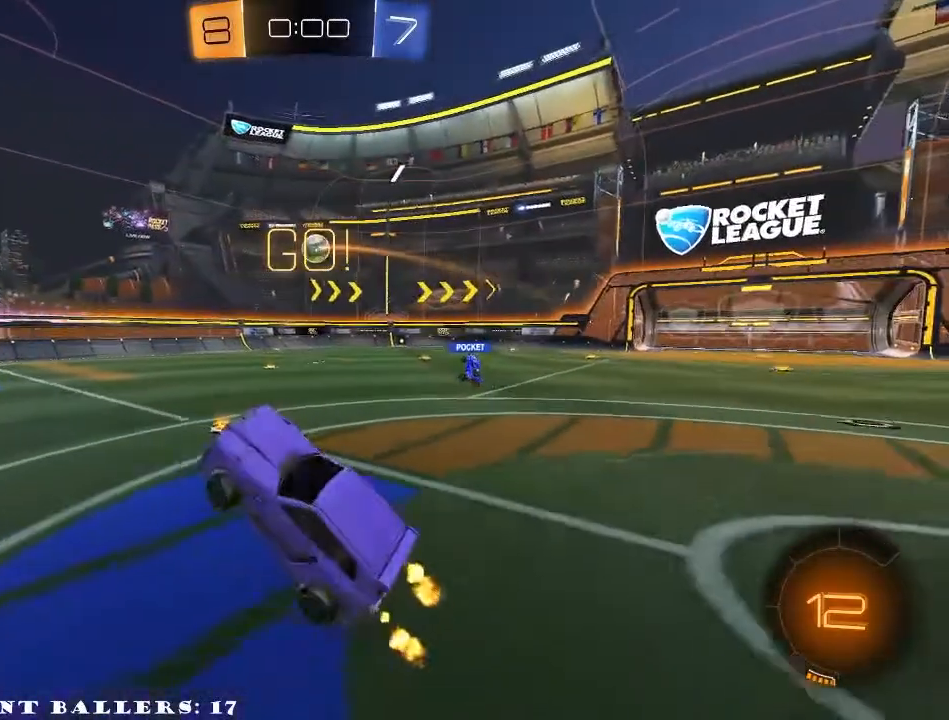
{"buttons": [], "left_stick": "up-right", "right_stick": "center", "events": [[233, "L2", "down"], [233, "R2", "up"], [467, "L2", "up"]]}
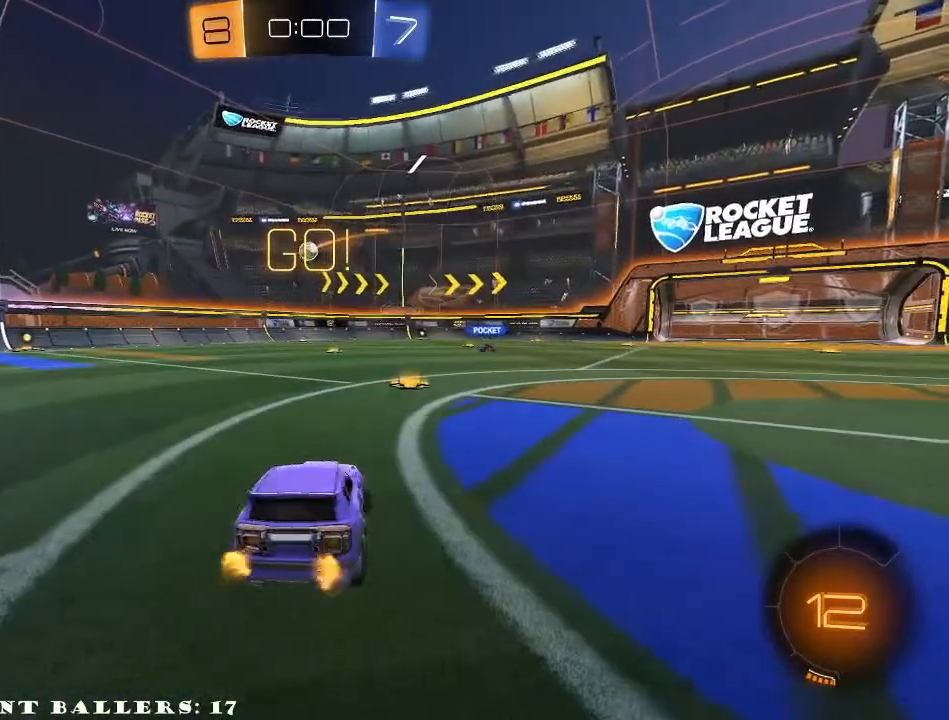
{"buttons": [], "left_stick": "center", "right_stick": "center", "events": [[33, "left_stick", "center"]]}